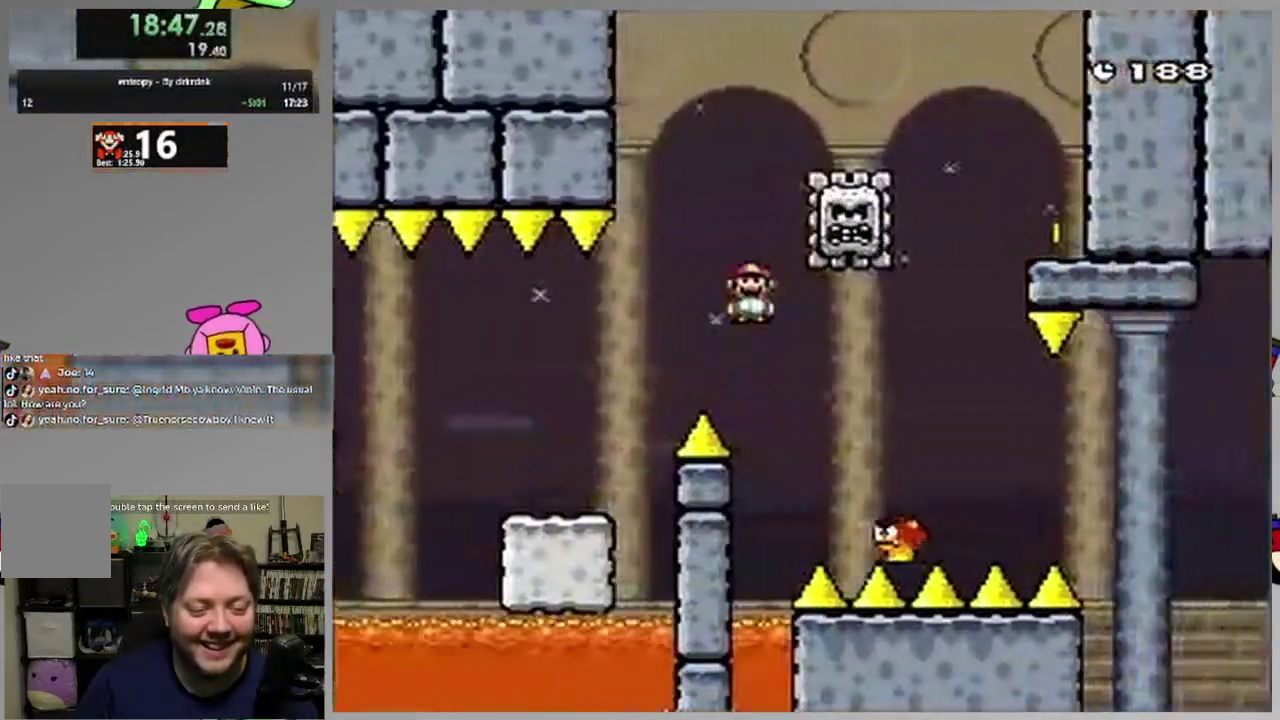
Gameplay with a controller (PlayStation layout); each line is a JSON object with the inputs held at the frame after it. "events" lists button and stick changes between this image and that frame as [ms after this image, input, new state], when the widget could be followed in between. Not read: L3 R3 left_stick right_stick.
{"buttons": ["CIRCLE", "SQUARE", "DPAD_RIGHT"], "events": [[50, "DPAD_LEFT", "up"], [100, "DPAD_RIGHT", "down"], [250, "DPAD_RIGHT", "up"], [333, "DPAD_RIGHT", "down"]]}
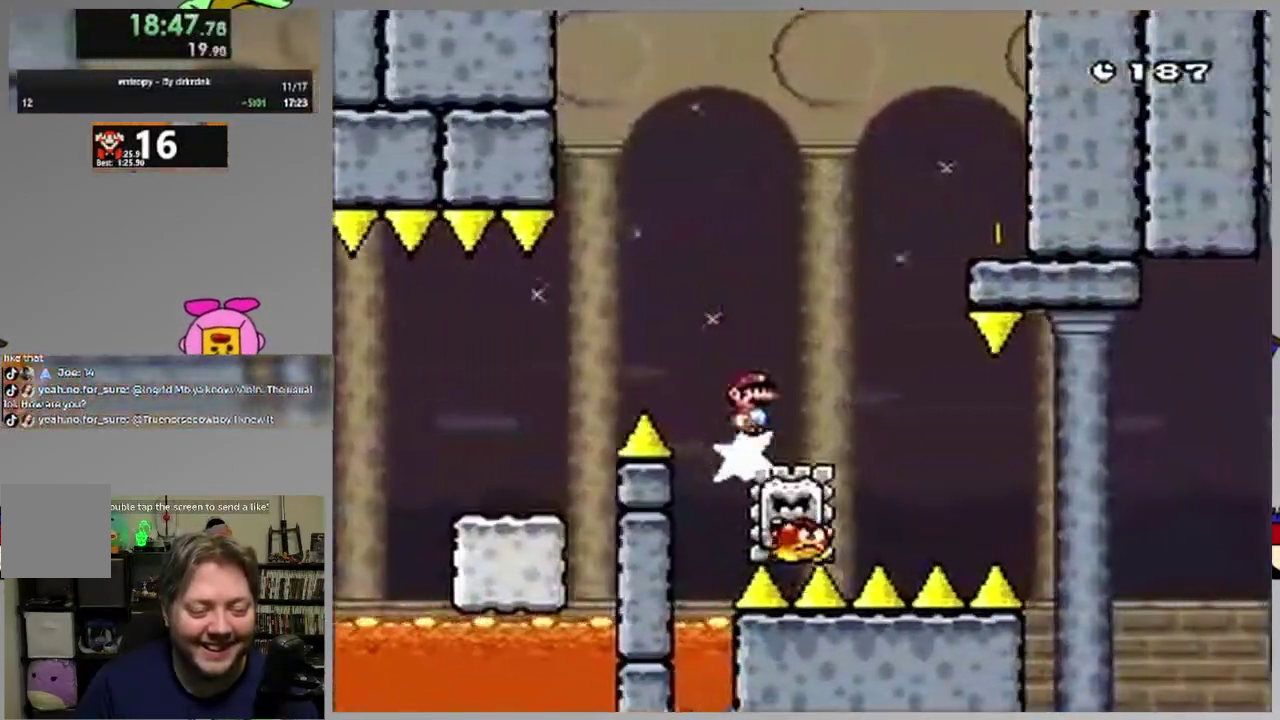
{"buttons": ["SQUARE", "DPAD_LEFT"], "events": [[250, "CIRCLE", "up"], [317, "DPAD_RIGHT", "up"], [417, "DPAD_LEFT", "down"]]}
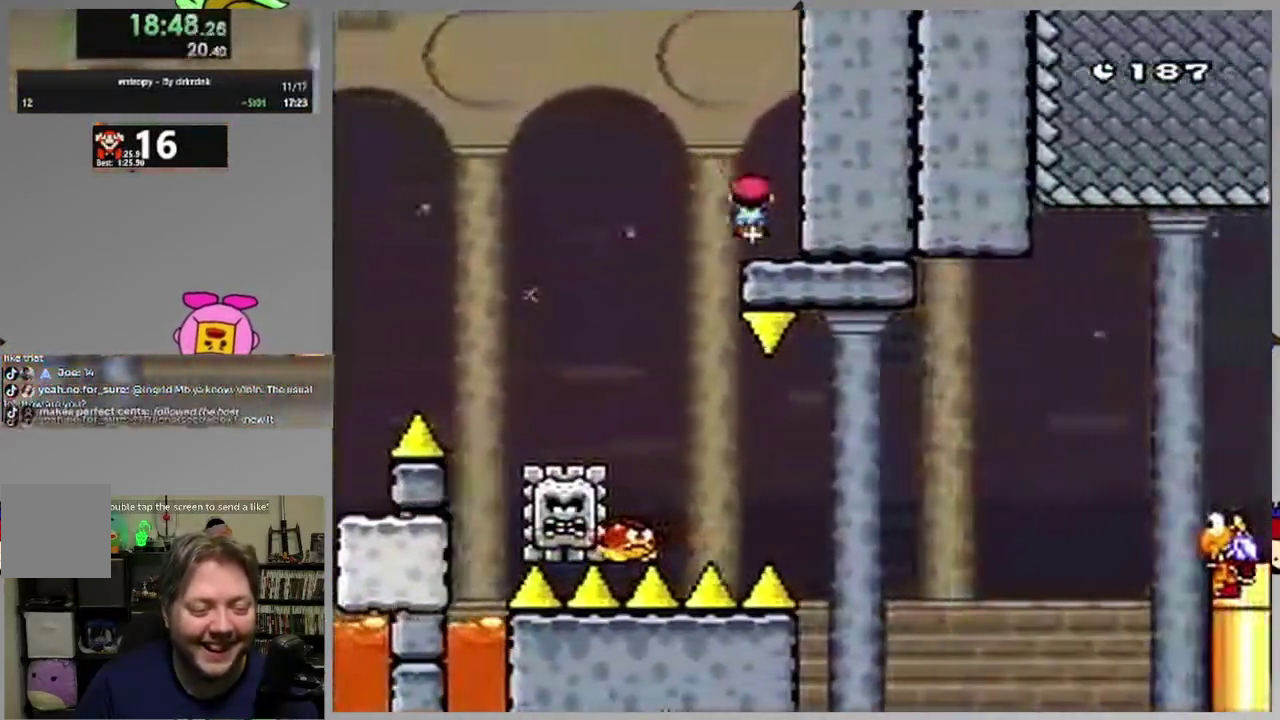
{"buttons": ["SQUARE", "DPAD_RIGHT"], "events": [[33, "CROSS", "down"], [117, "CROSS", "up"], [167, "DPAD_LEFT", "up"], [483, "DPAD_RIGHT", "down"]]}
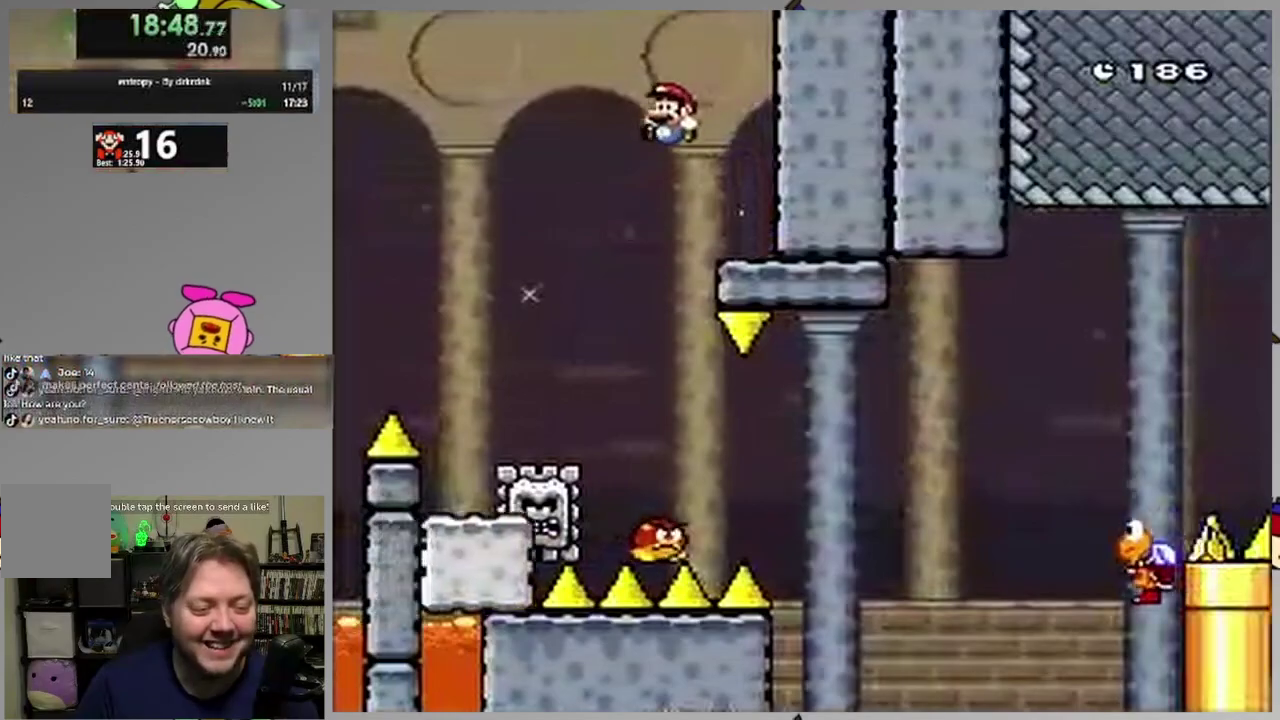
{"buttons": ["CROSS", "SQUARE", "DPAD_RIGHT"], "events": [[167, "DPAD_RIGHT", "up"], [233, "DPAD_RIGHT", "down"], [483, "CROSS", "down"]]}
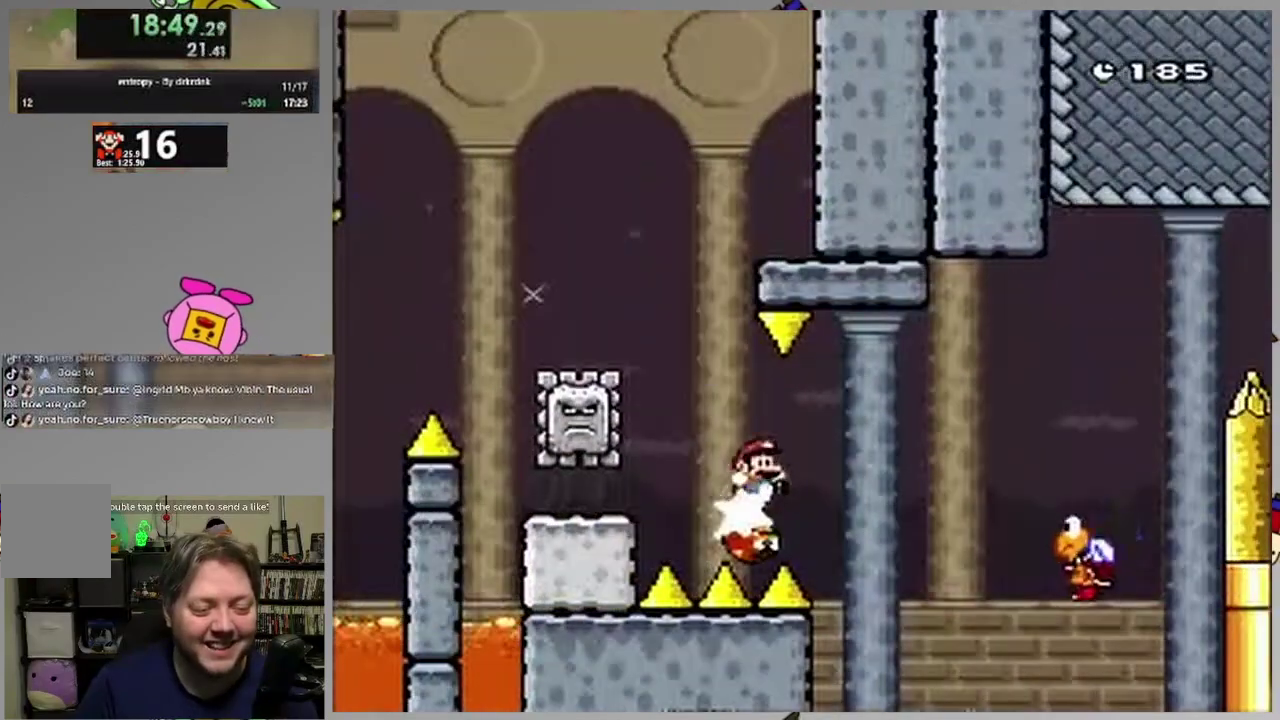
{"buttons": ["CROSS", "SQUARE", "DPAD_RIGHT"], "events": []}
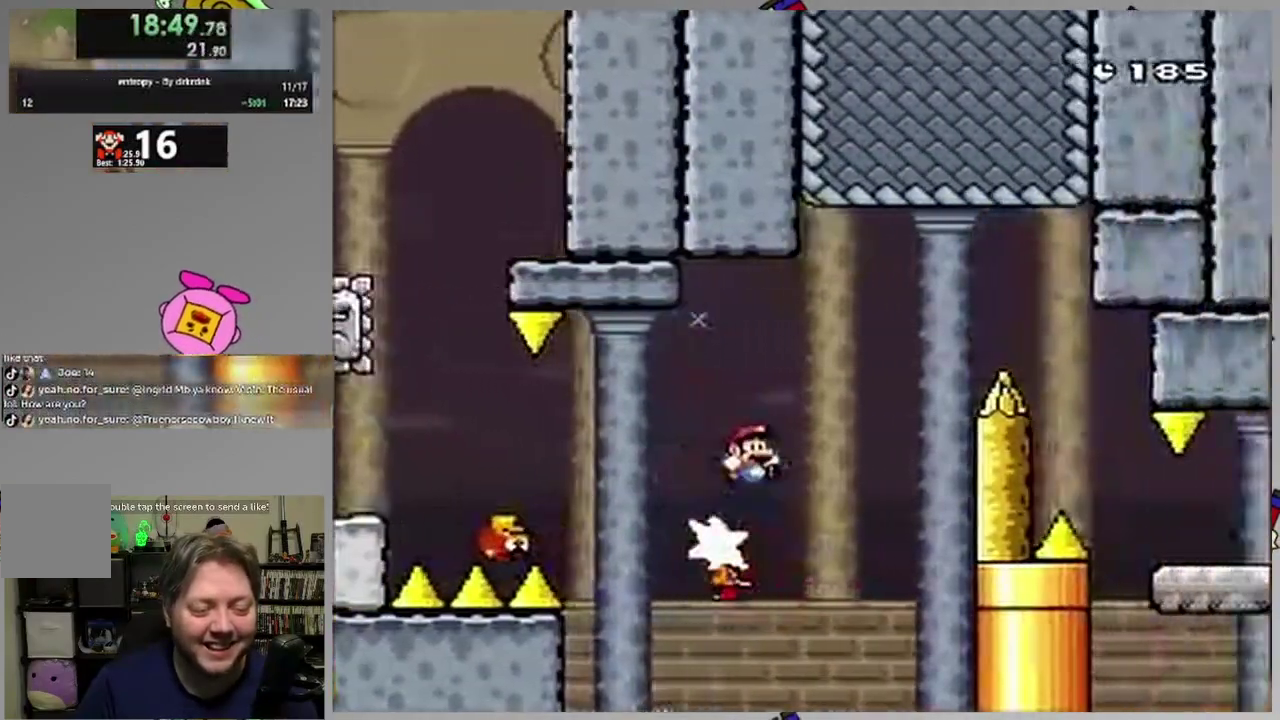
{"buttons": ["SQUARE", "DPAD_RIGHT"], "events": [[133, "CROSS", "up"], [233, "CROSS", "down"], [417, "CROSS", "up"]]}
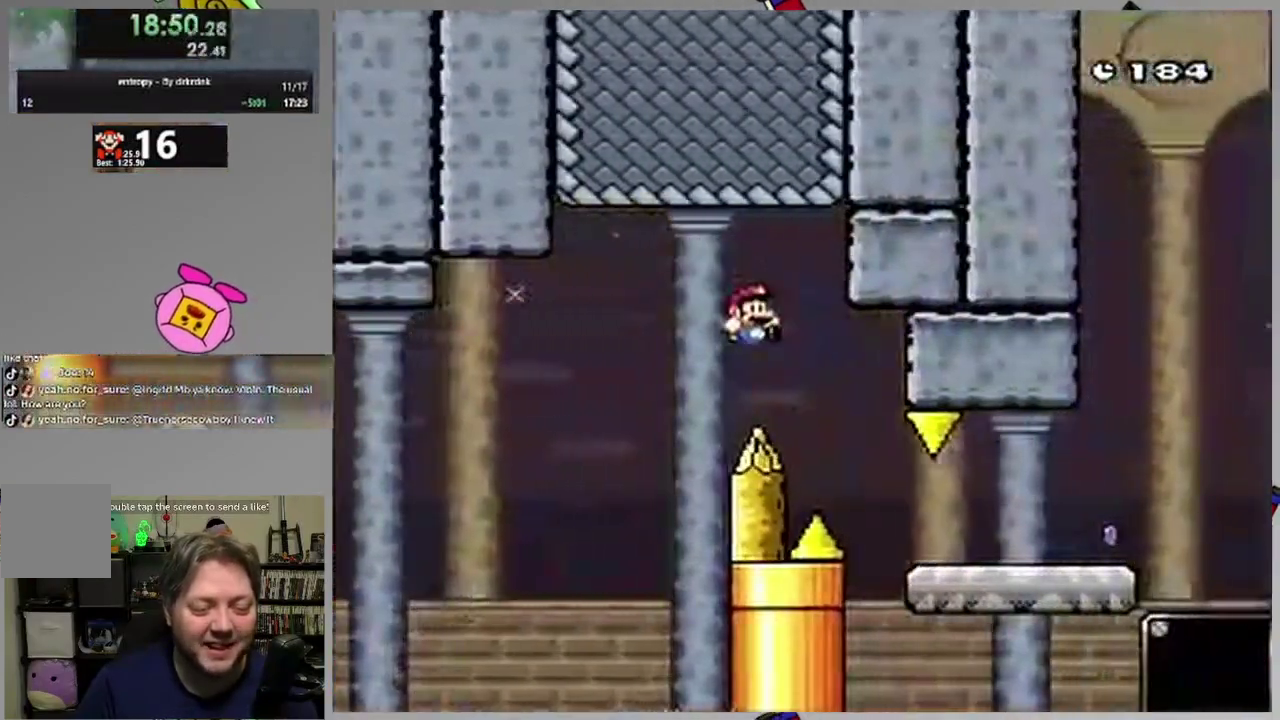
{"buttons": ["SQUARE", "DPAD_RIGHT"], "events": []}
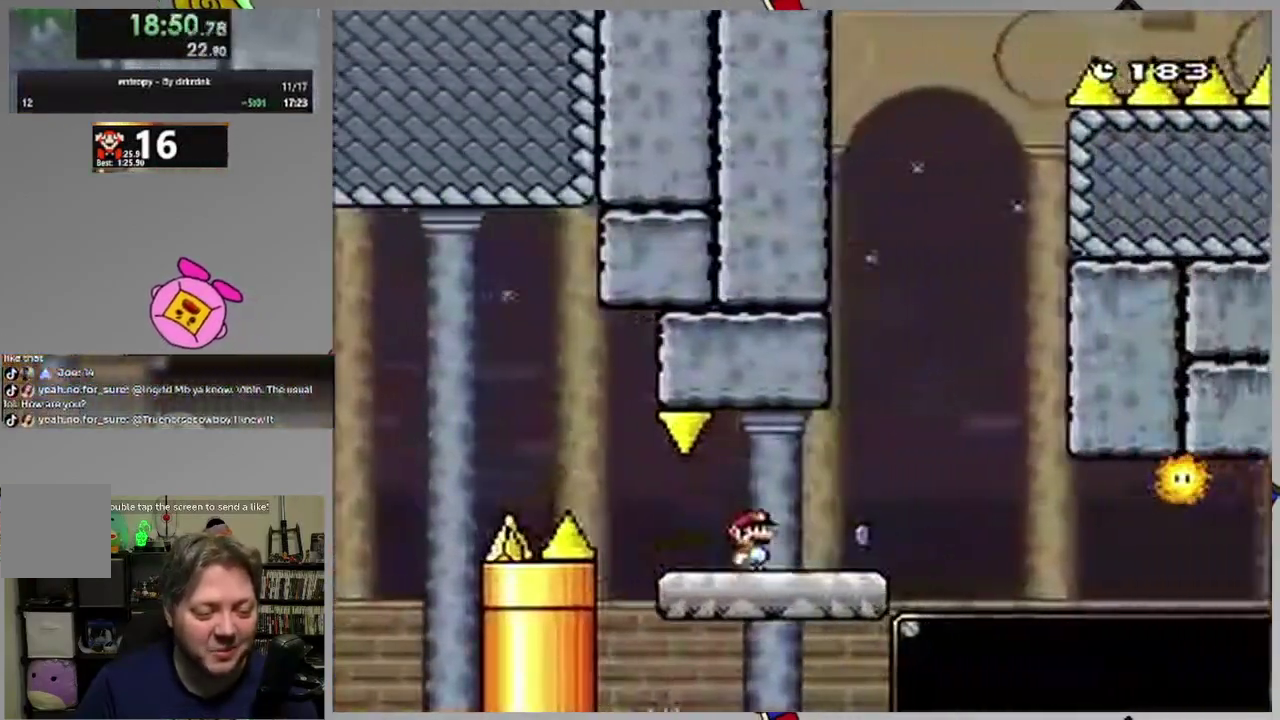
{"buttons": ["CIRCLE", "SQUARE"], "events": [[117, "CIRCLE", "down"], [350, "DPAD_RIGHT", "up"]]}
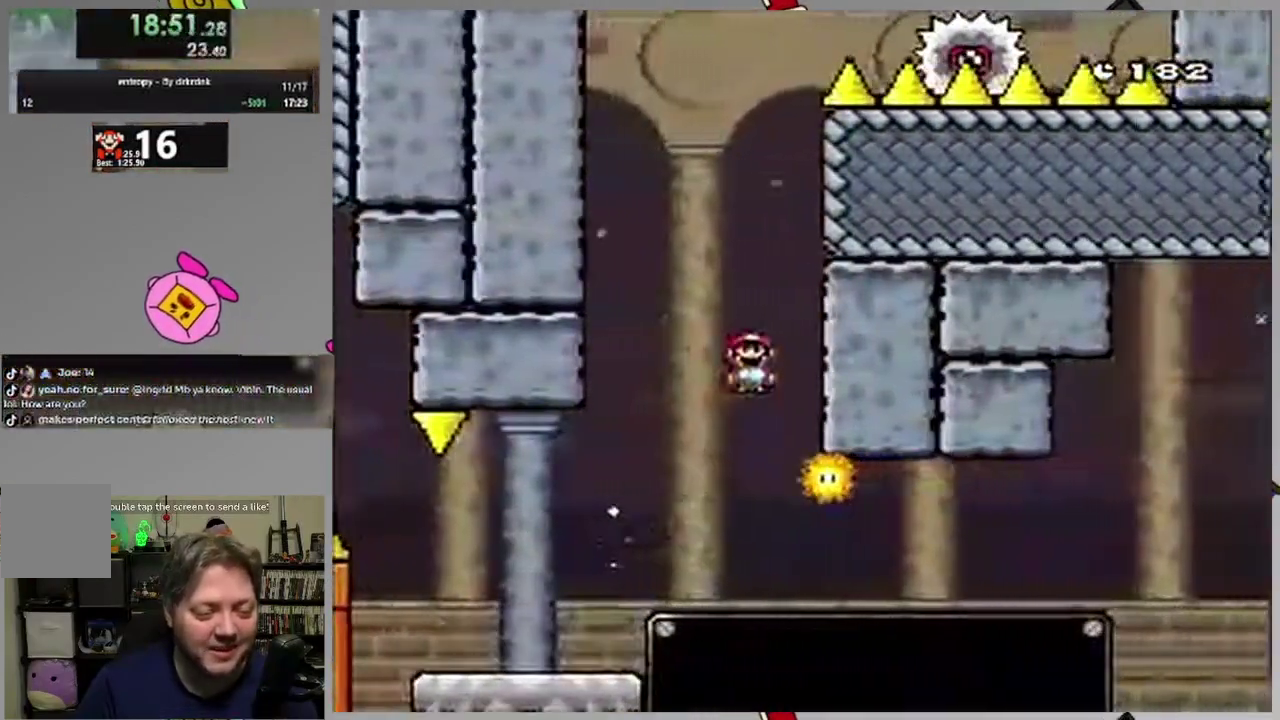
{"buttons": ["SQUARE"], "events": [[383, "CIRCLE", "up"]]}
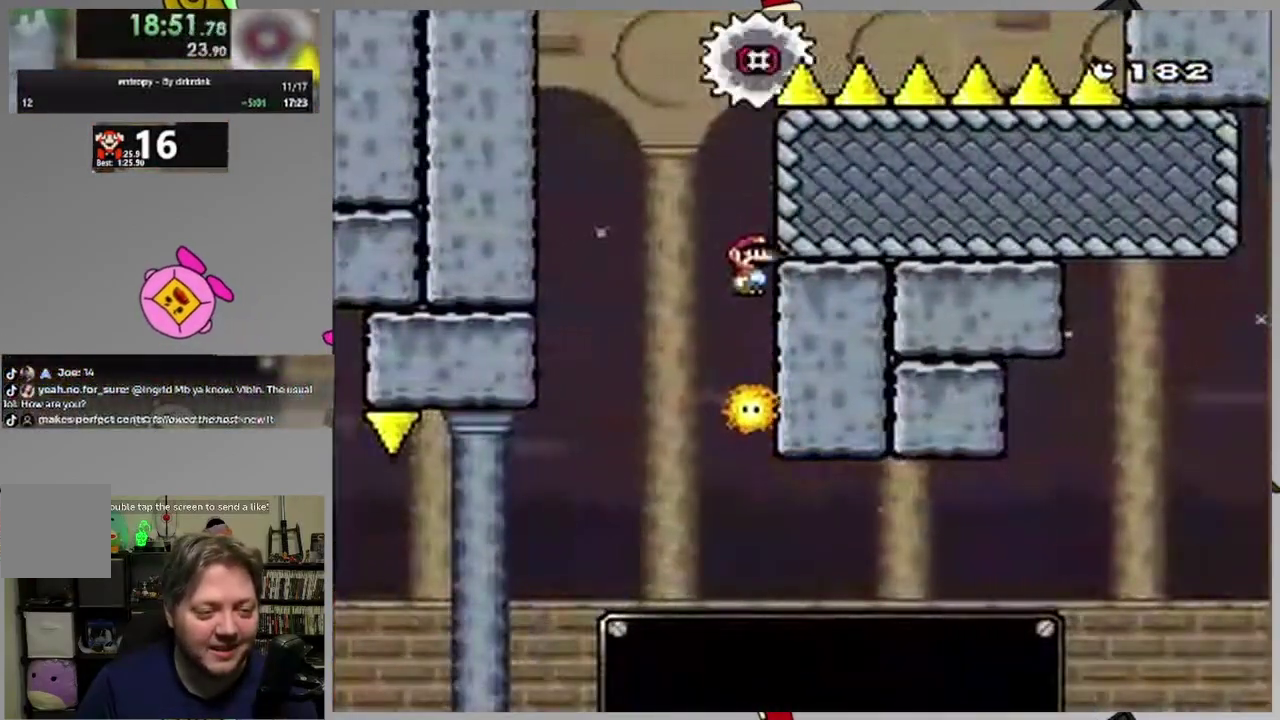
{"buttons": ["SQUARE", "DPAD_LEFT"], "events": [[200, "CIRCLE", "down"], [317, "DPAD_LEFT", "down"], [400, "CIRCLE", "up"]]}
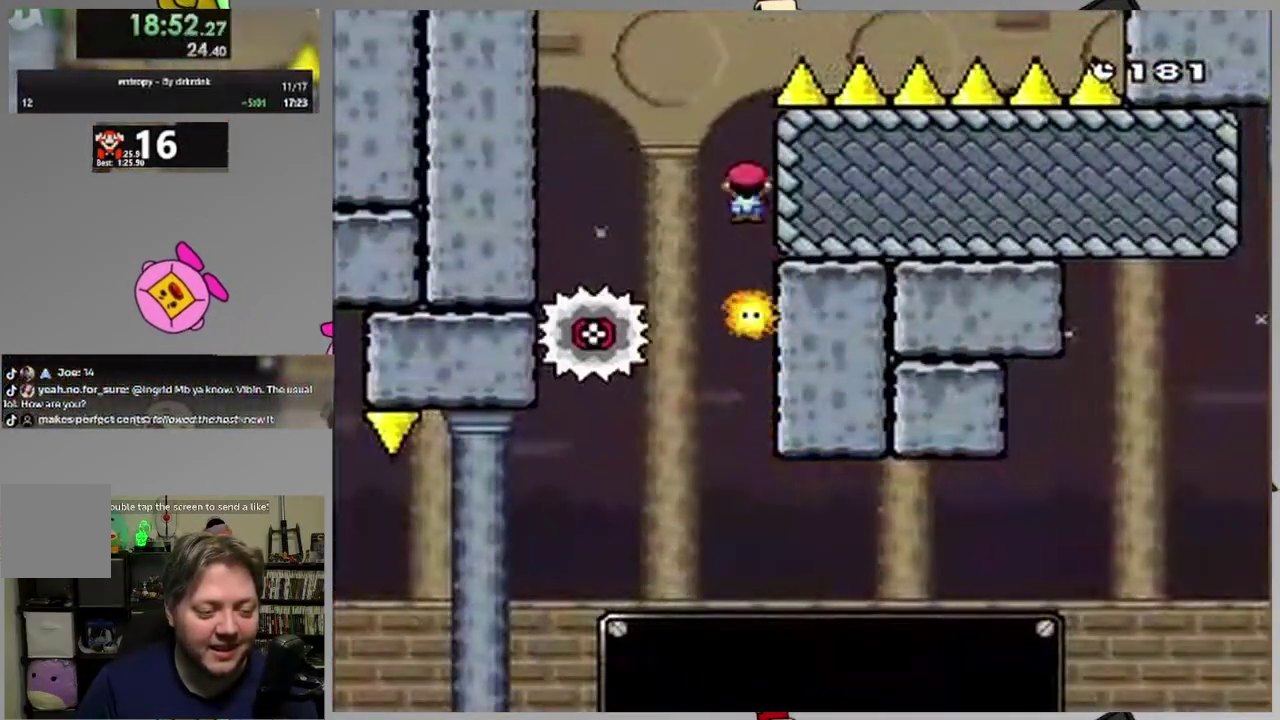
{"buttons": ["SQUARE"], "events": [[50, "DPAD_LEFT", "up"], [200, "DPAD_RIGHT", "down"], [383, "DPAD_RIGHT", "up"]]}
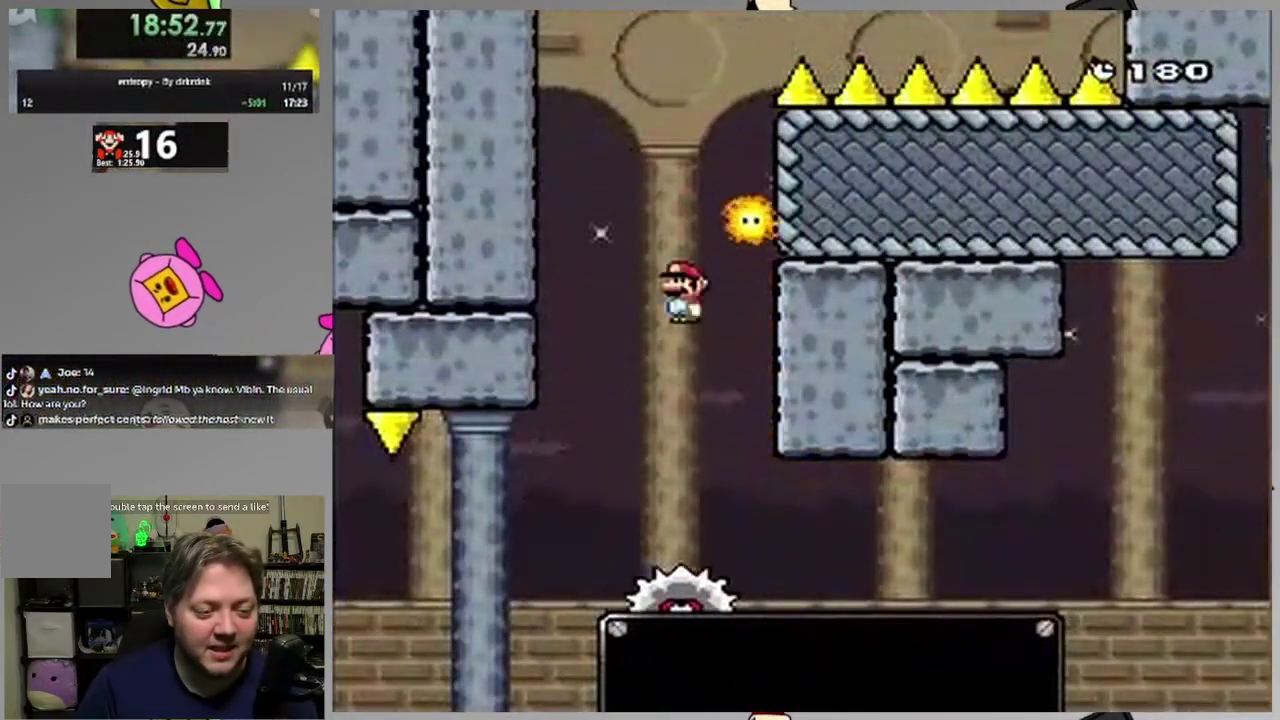
{"buttons": ["SQUARE"], "events": [[67, "DPAD_RIGHT", "down"], [167, "DPAD_RIGHT", "up"], [400, "DPAD_RIGHT", "down"], [467, "DPAD_RIGHT", "up"]]}
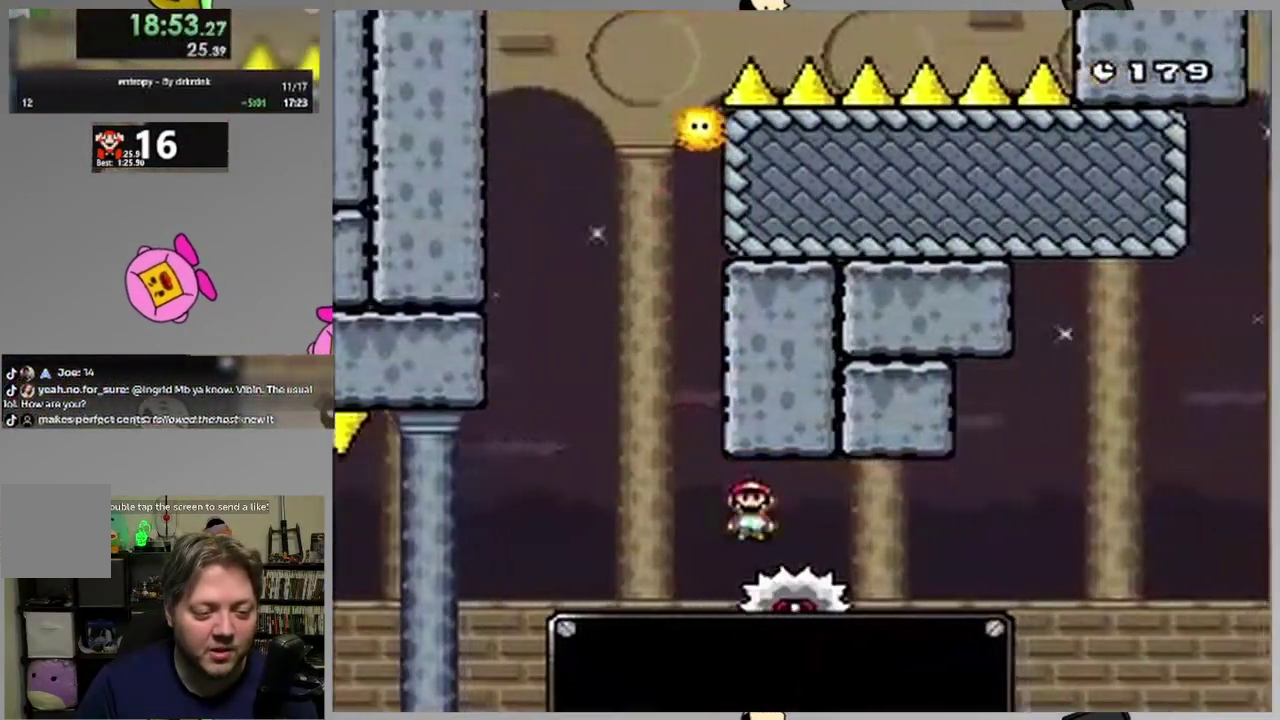
{"buttons": ["CROSS", "SQUARE"], "events": [[483, "CROSS", "down"]]}
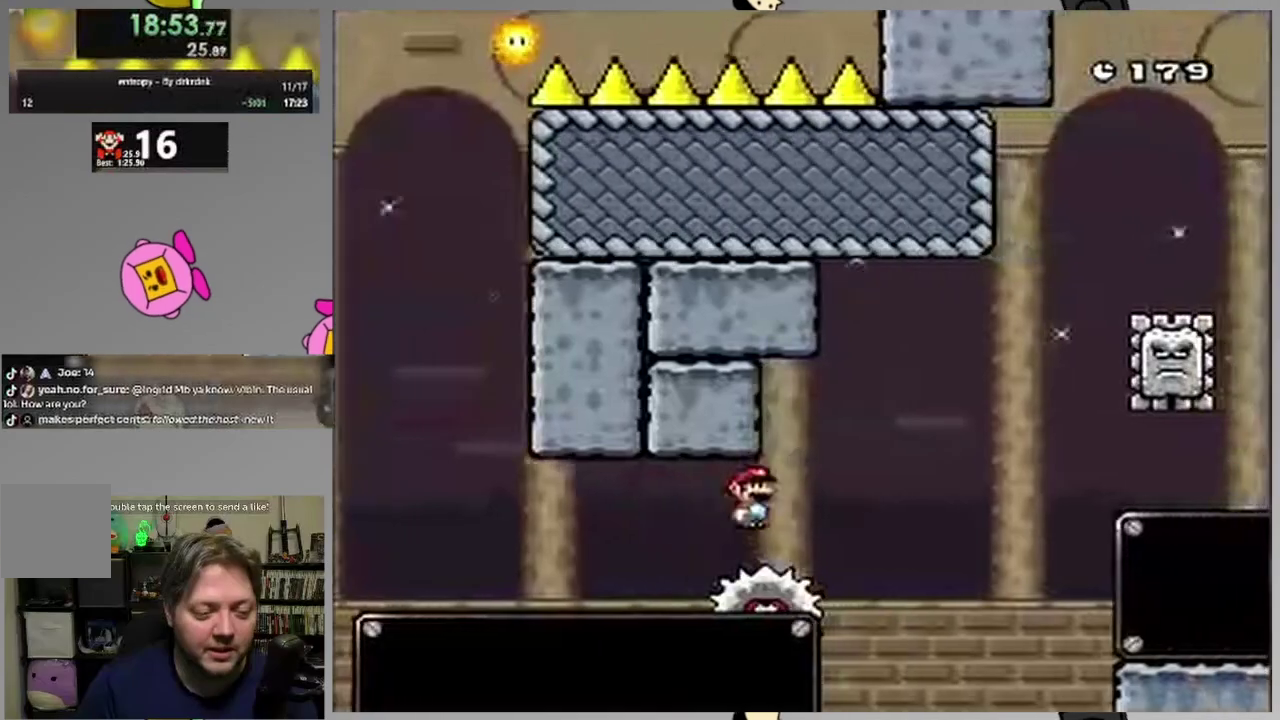
{"buttons": ["CROSS", "SQUARE", "DPAD_RIGHT"], "events": [[67, "DPAD_RIGHT", "down"]]}
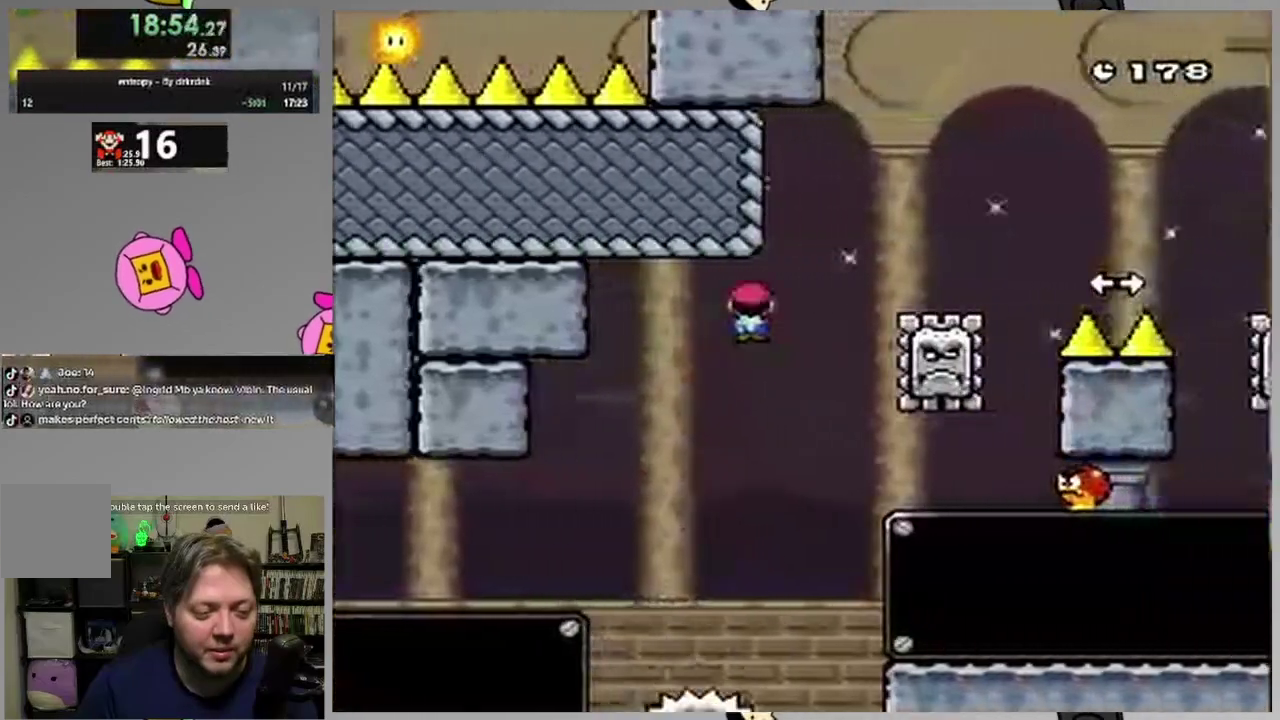
{"buttons": ["CROSS", "SQUARE", "DPAD_RIGHT"], "events": [[133, "DPAD_RIGHT", "up"], [183, "DPAD_LEFT", "down"], [250, "DPAD_LEFT", "up"], [283, "DPAD_RIGHT", "down"]]}
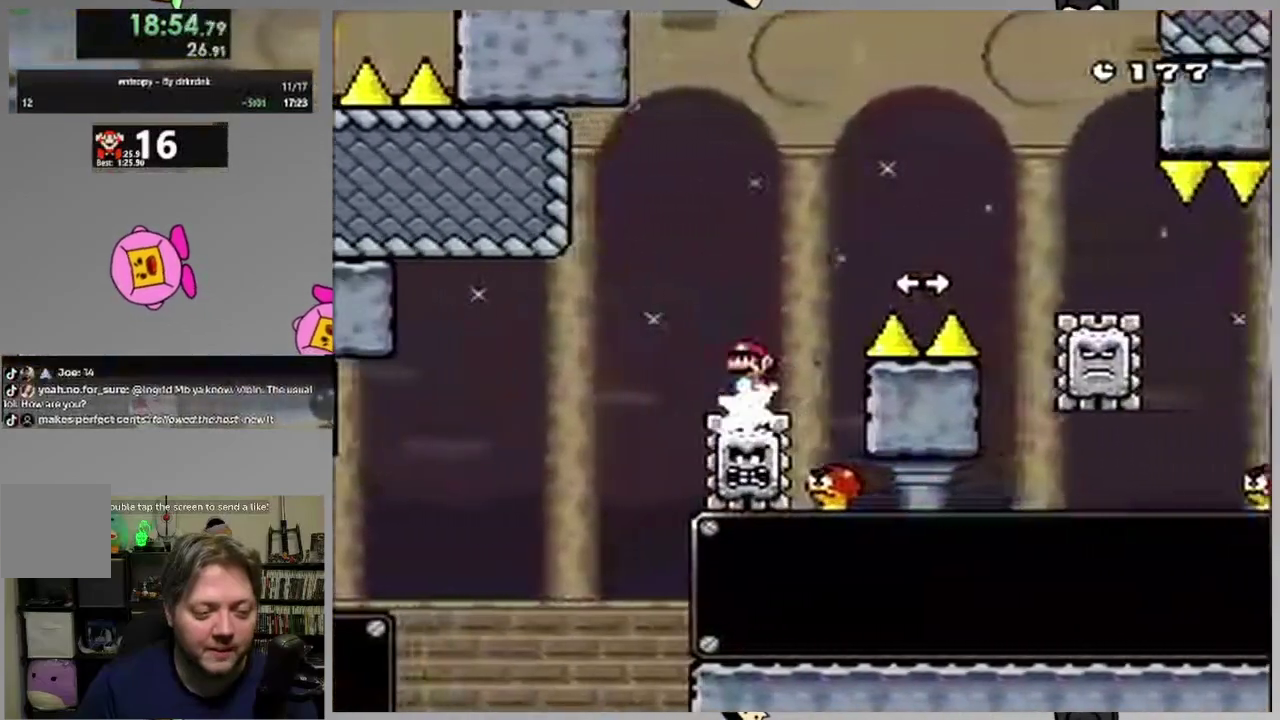
{"buttons": ["CROSS", "SQUARE"], "events": [[217, "CROSS", "up"], [367, "CROSS", "down"], [483, "DPAD_RIGHT", "up"]]}
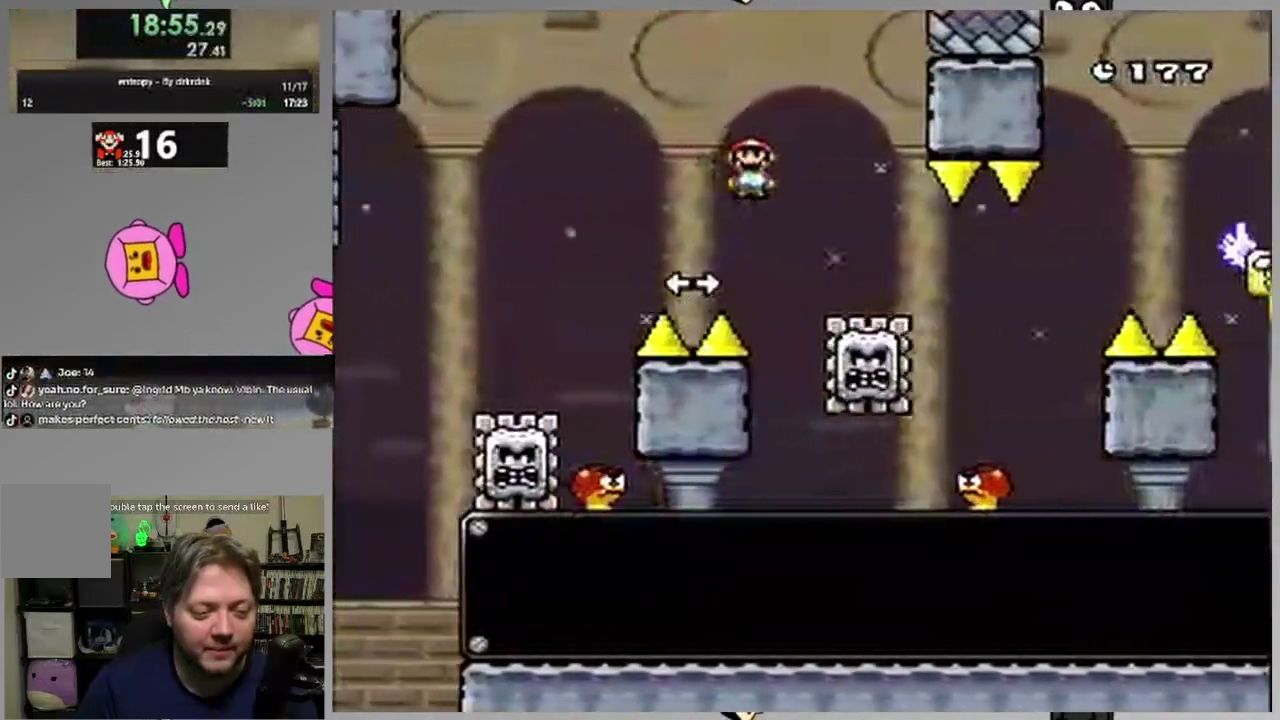
{"buttons": ["CROSS", "SQUARE", "DPAD_LEFT"], "events": [[50, "DPAD_LEFT", "down"]]}
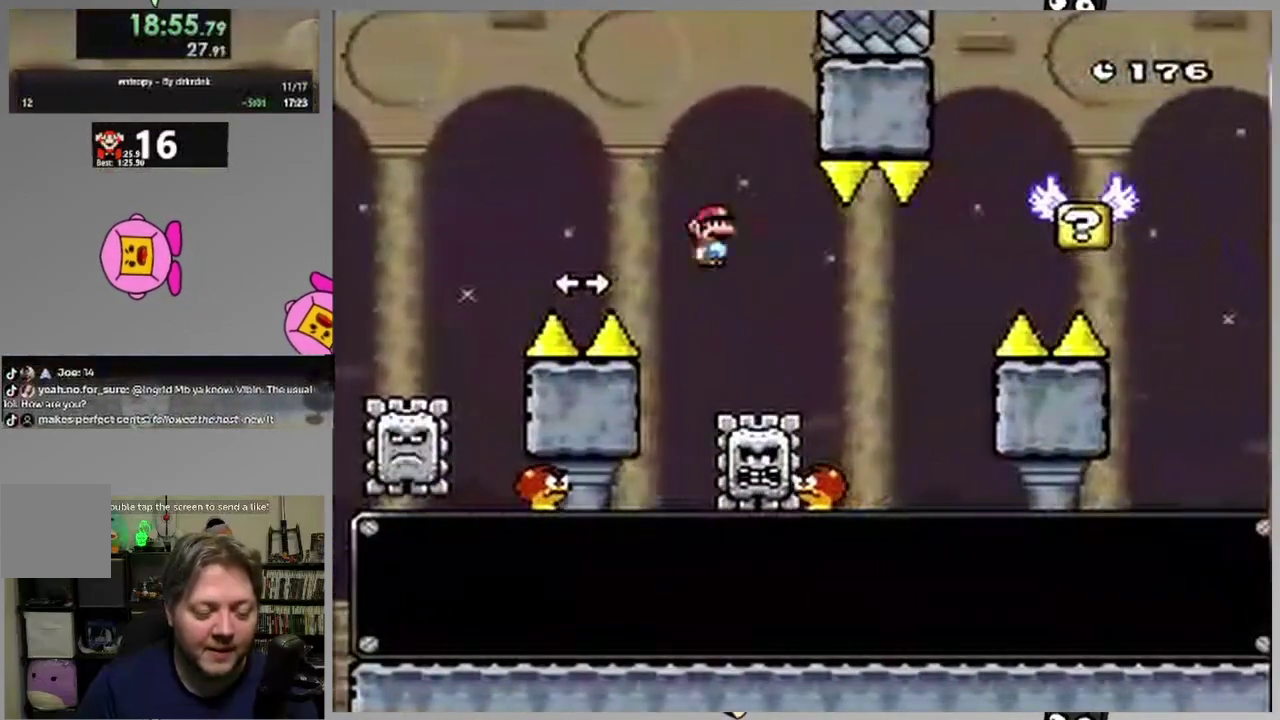
{"buttons": ["CROSS", "SQUARE", "DPAD_RIGHT"], "events": [[467, "DPAD_LEFT", "up"], [500, "DPAD_RIGHT", "down"]]}
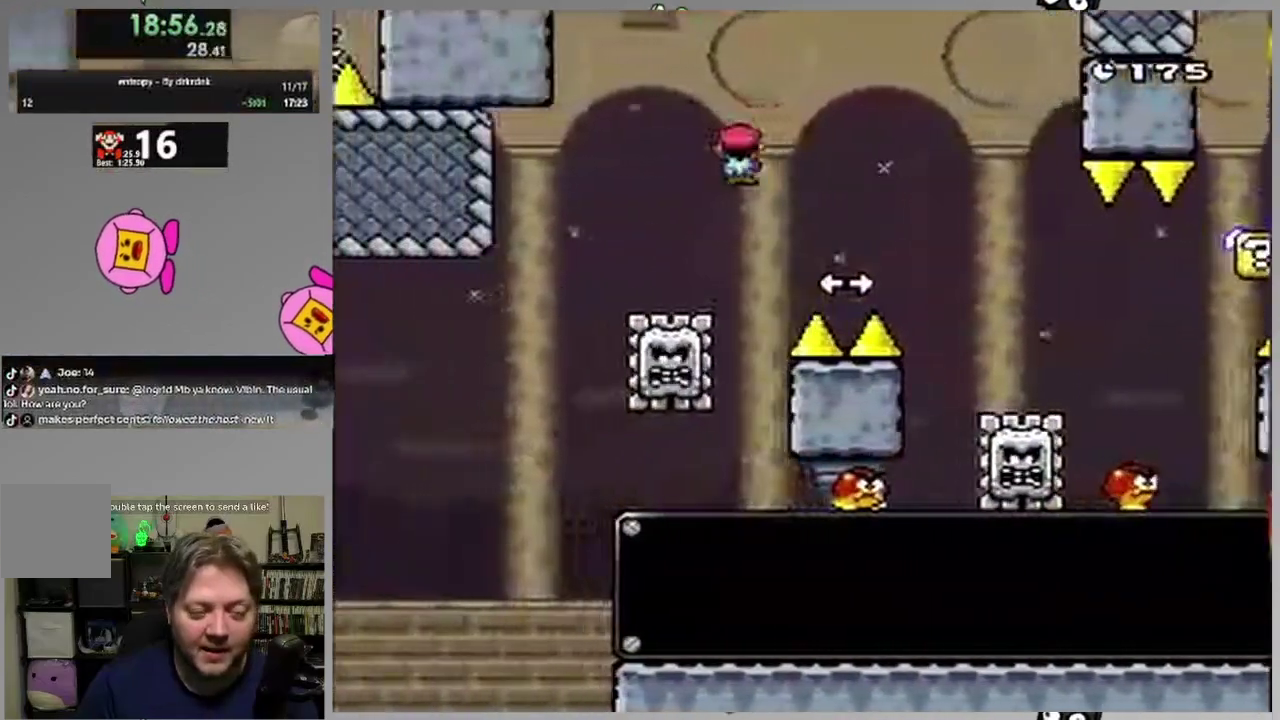
{"buttons": ["CROSS", "SQUARE", "DPAD_RIGHT"], "events": [[250, "DPAD_RIGHT", "up"], [317, "DPAD_LEFT", "down"], [467, "DPAD_LEFT", "up"], [500, "DPAD_RIGHT", "down"]]}
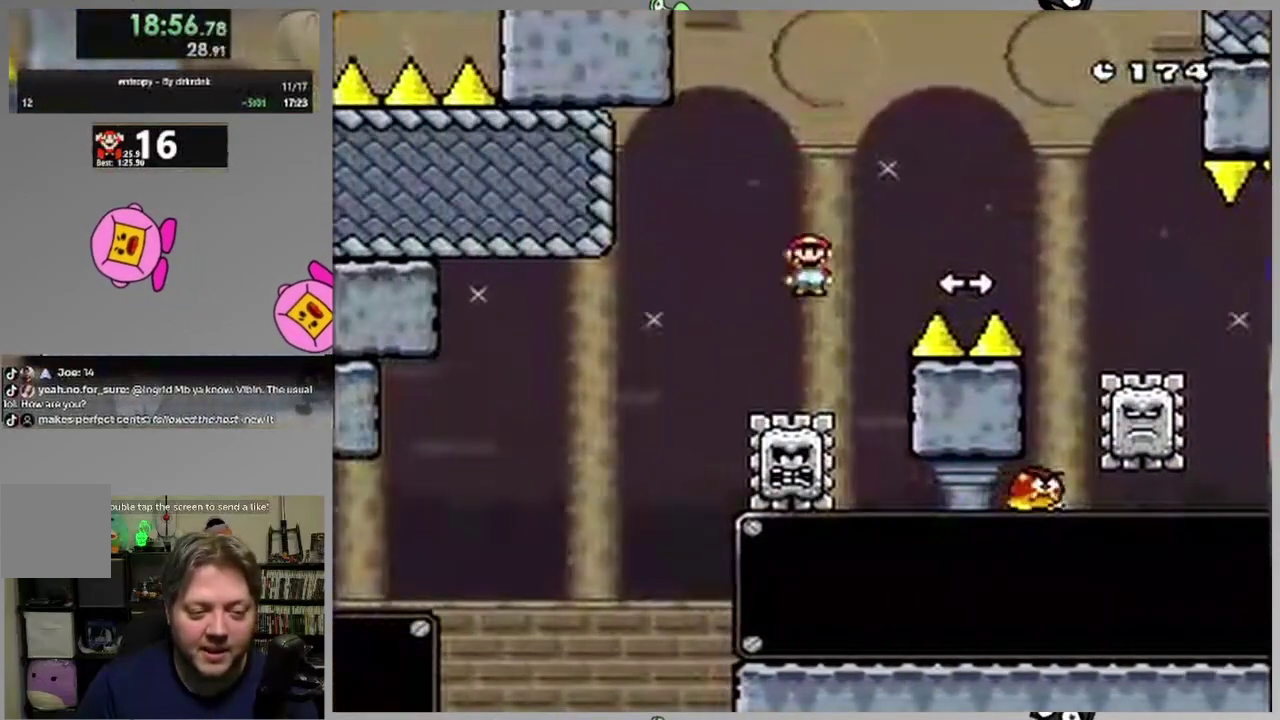
{"buttons": ["CROSS", "SQUARE", "DPAD_RIGHT"], "events": [[33, "CROSS", "up"], [183, "DPAD_RIGHT", "up"], [233, "DPAD_LEFT", "down"], [333, "CROSS", "down"], [400, "DPAD_LEFT", "up"], [483, "DPAD_RIGHT", "down"]]}
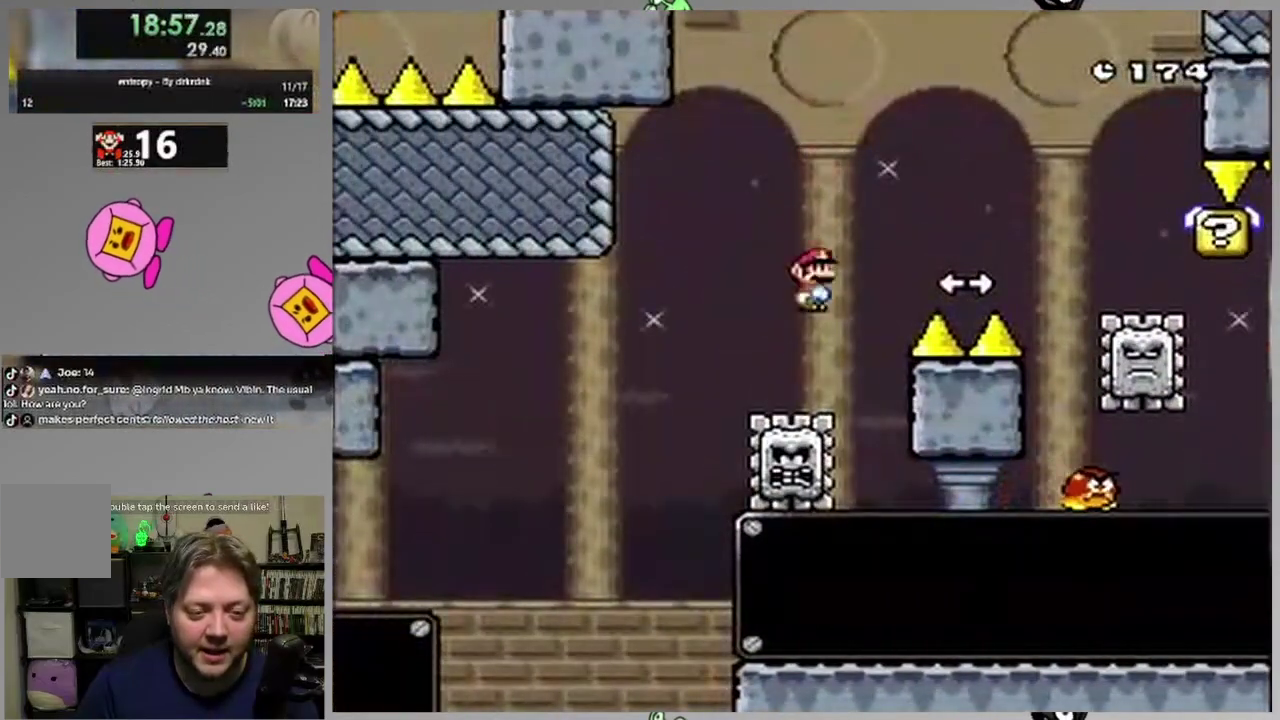
{"buttons": ["CROSS", "SQUARE", "DPAD_RIGHT"], "events": []}
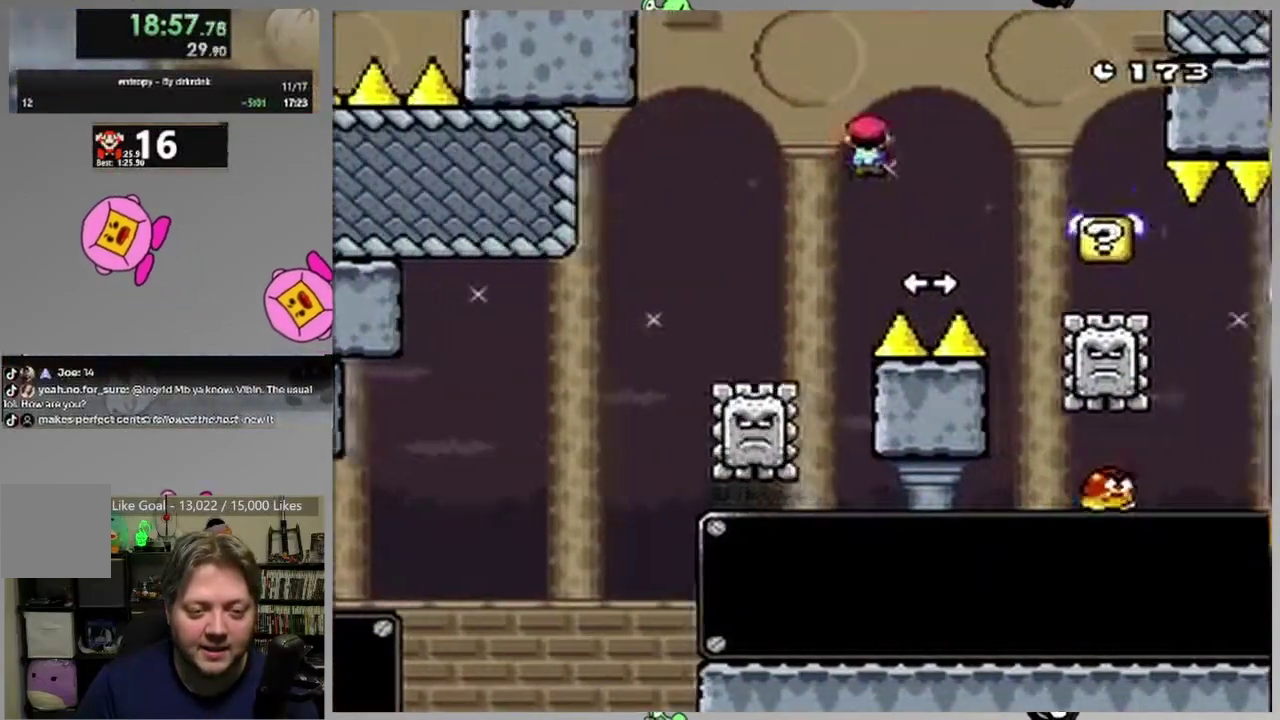
{"buttons": ["CROSS", "SQUARE", "DPAD_RIGHT"], "events": [[133, "CROSS", "up"], [133, "DPAD_RIGHT", "up"], [167, "DPAD_LEFT", "down"], [333, "DPAD_LEFT", "up"], [350, "CROSS", "down"], [483, "DPAD_RIGHT", "down"]]}
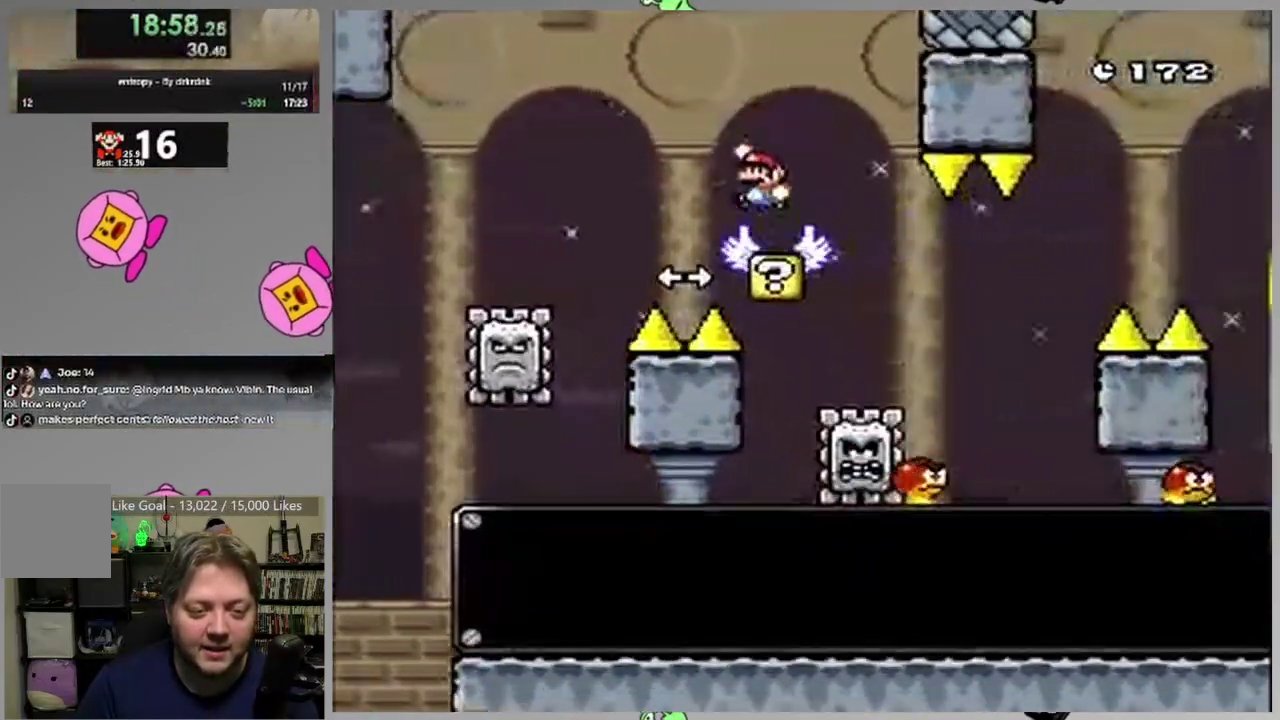
{"buttons": ["CROSS", "SQUARE", "DPAD_RIGHT"], "events": [[67, "CROSS", "up"], [83, "DPAD_RIGHT", "up"], [183, "DPAD_RIGHT", "down"], [483, "CROSS", "down"]]}
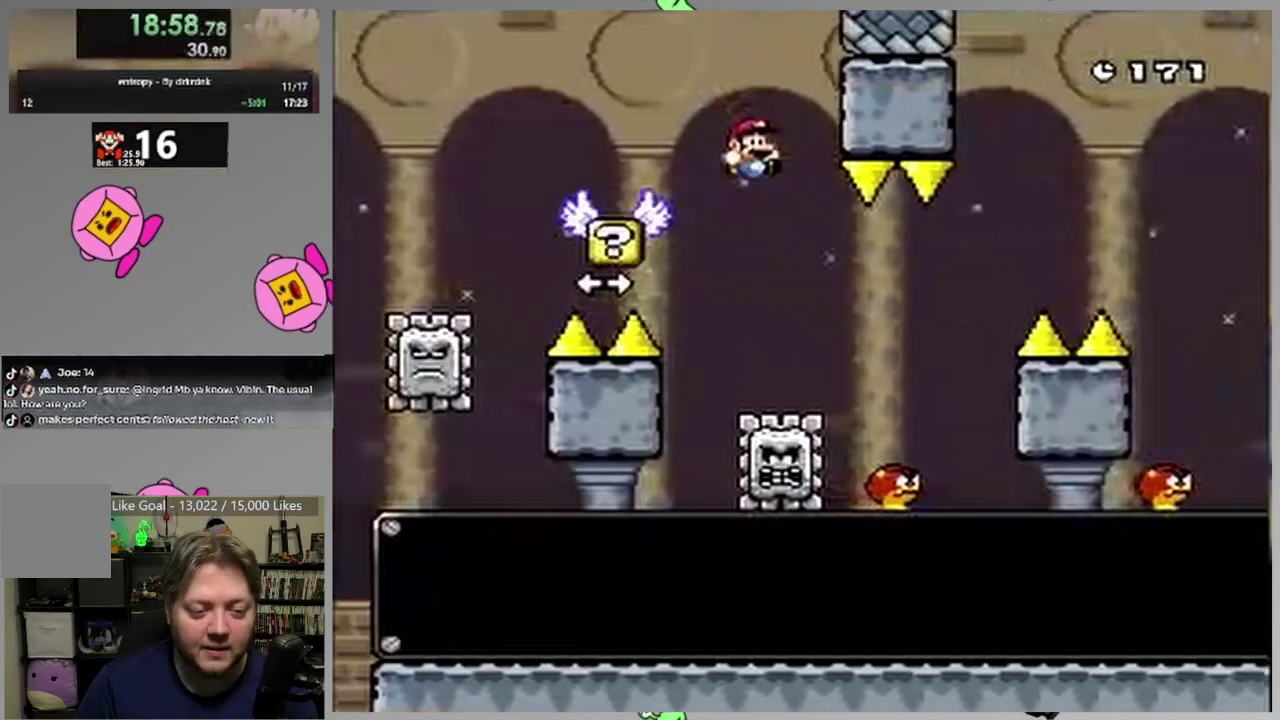
{"buttons": ["CROSS", "SQUARE", "DPAD_RIGHT"], "events": [[183, "DPAD_LEFT", "down"], [183, "DPAD_UP", "down"], [233, "DPAD_LEFT", "up"], [250, "DPAD_UP", "up"]]}
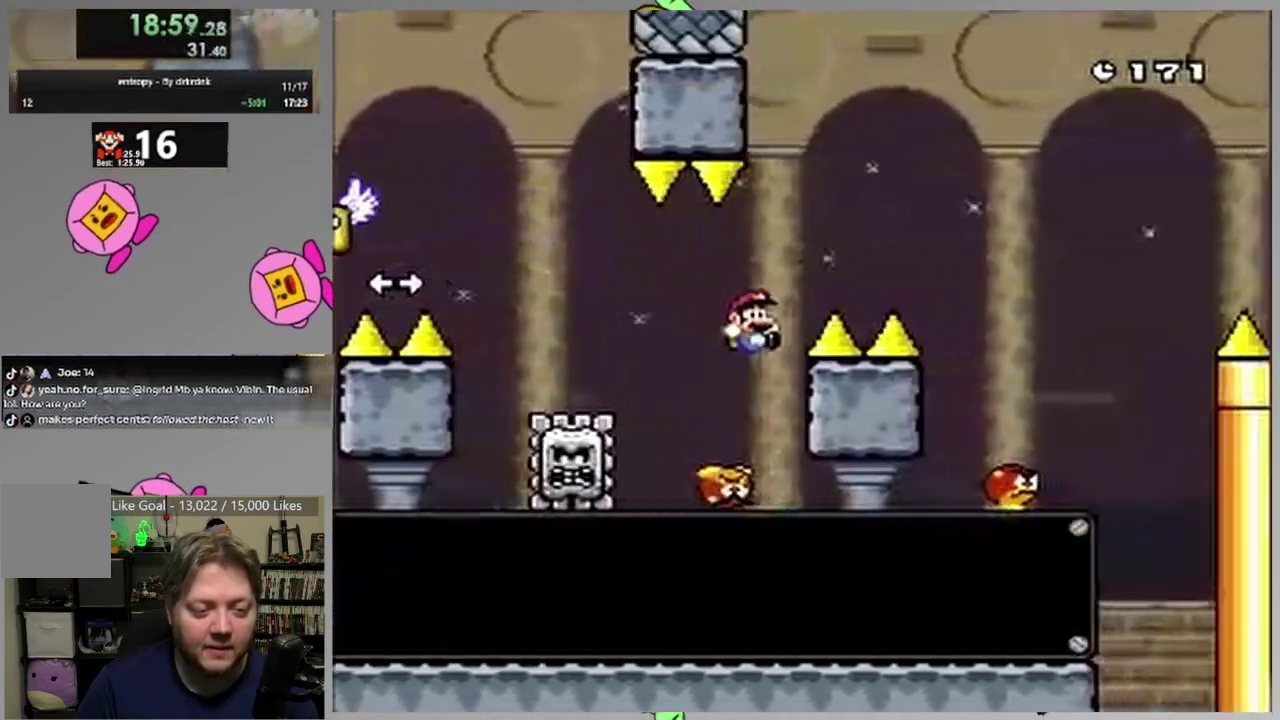
{"buttons": ["SQUARE"], "events": [[367, "CROSS", "up"], [483, "DPAD_RIGHT", "up"]]}